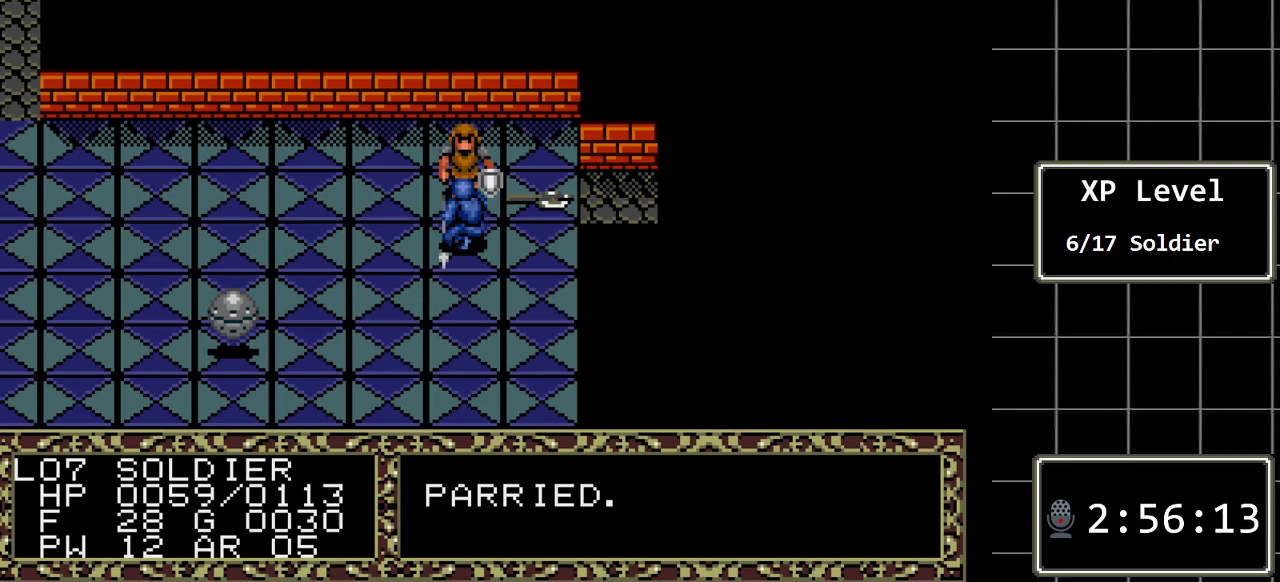
Gameplay with a controller (Xbox layout); each line is a JSON object with the inputs held at the frame after it. "events" lists button and stick changes between this image and that frame as [ms after this image, input, new state], when the widget could be followed in between. Not read: L1 L2 L3 R1 R2 R3.
{"buttons": [], "events": [[167, "DPAD_DOWN", "up"]]}
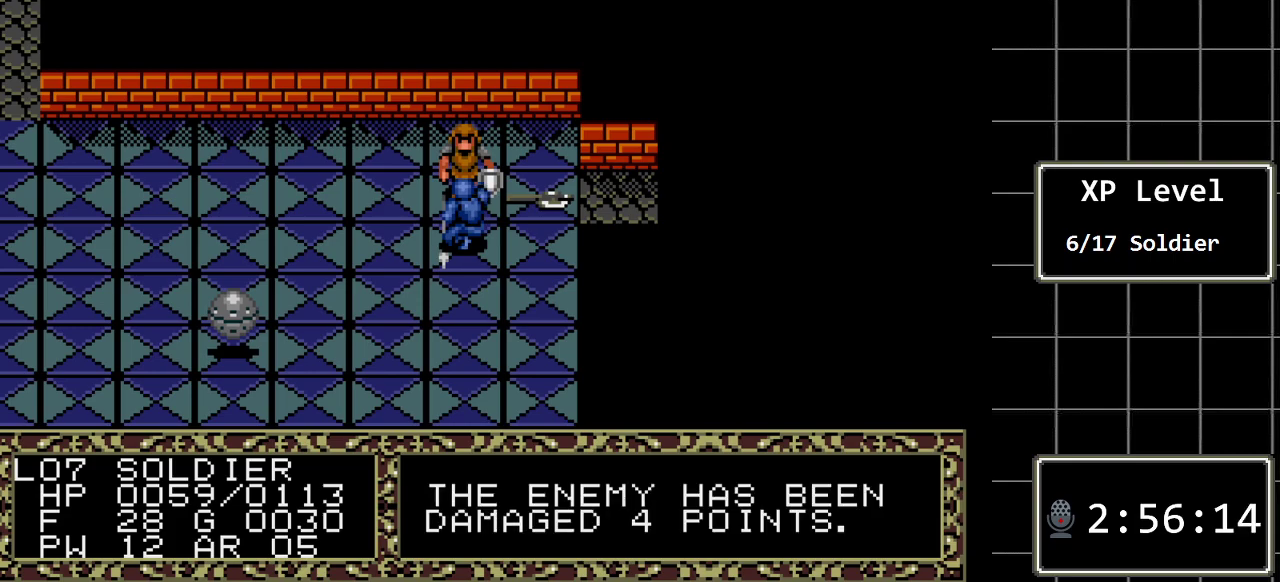
{"buttons": [], "events": []}
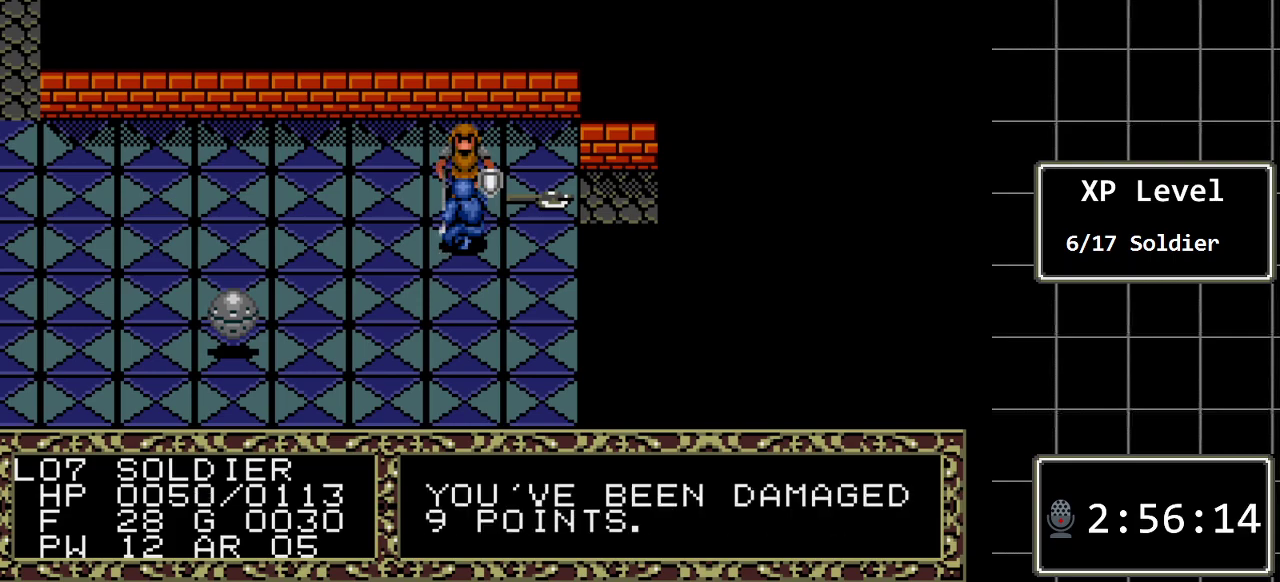
{"buttons": [], "events": [[100, "DPAD_DOWN", "down"], [350, "DPAD_DOWN", "up"]]}
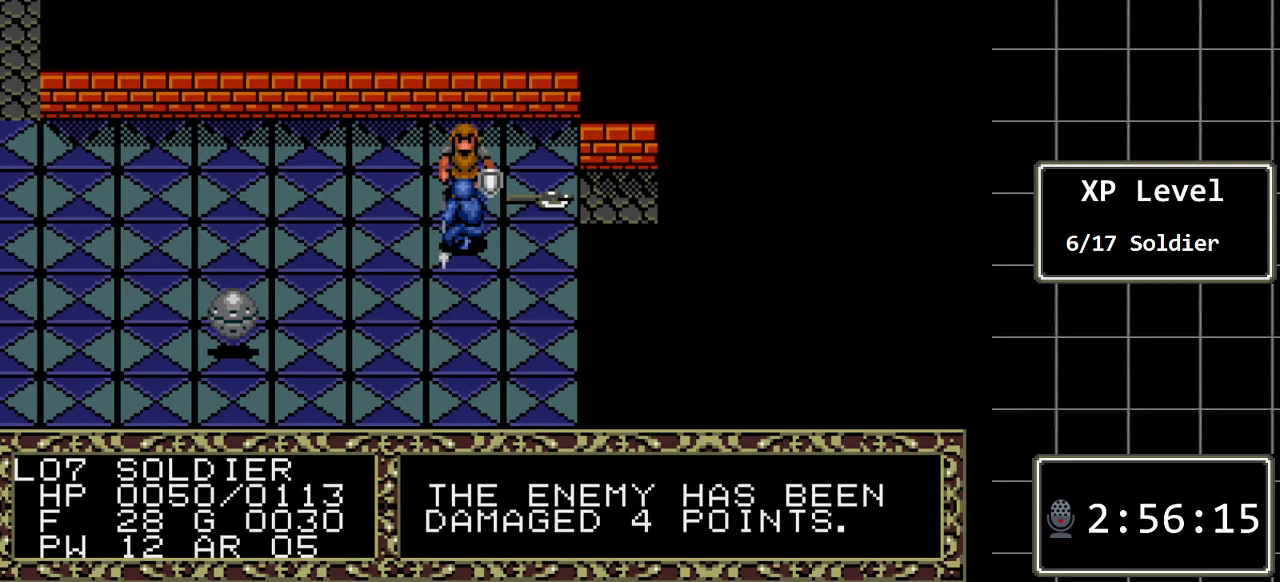
{"buttons": [], "events": []}
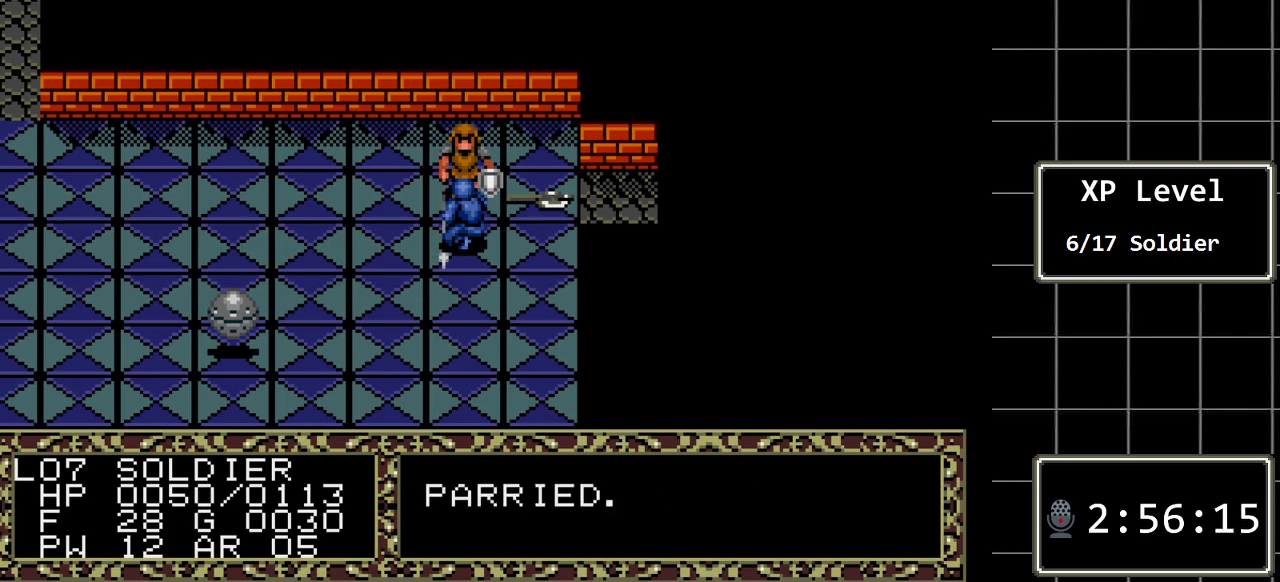
{"buttons": ["DPAD_DOWN"], "events": [[417, "DPAD_DOWN", "down"]]}
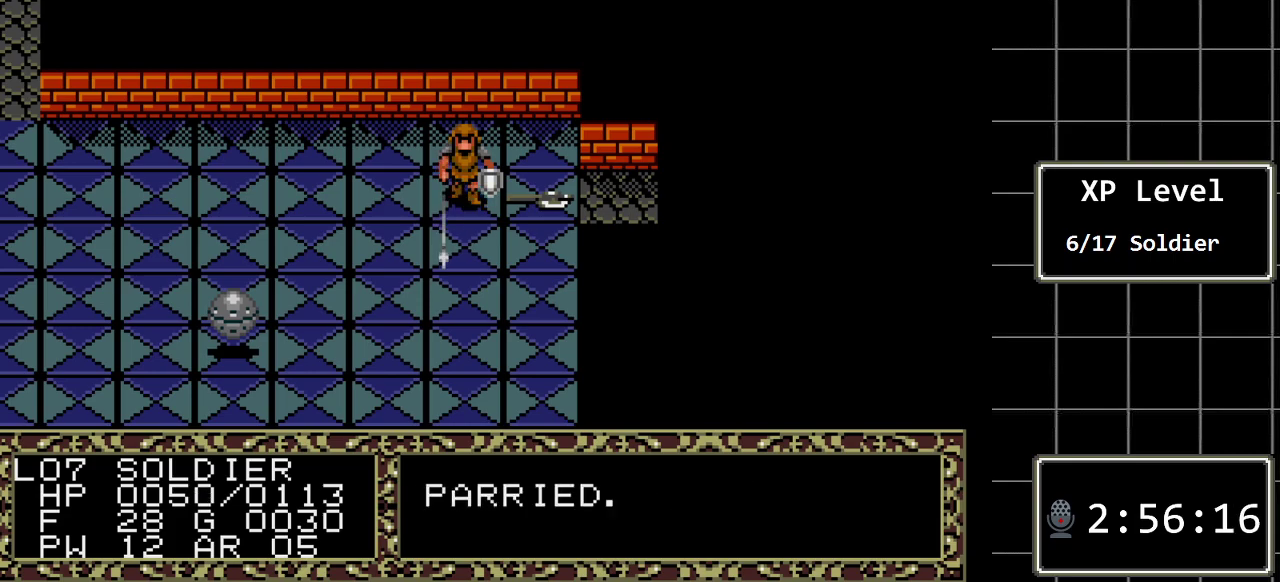
{"buttons": [], "events": [[200, "DPAD_DOWN", "up"]]}
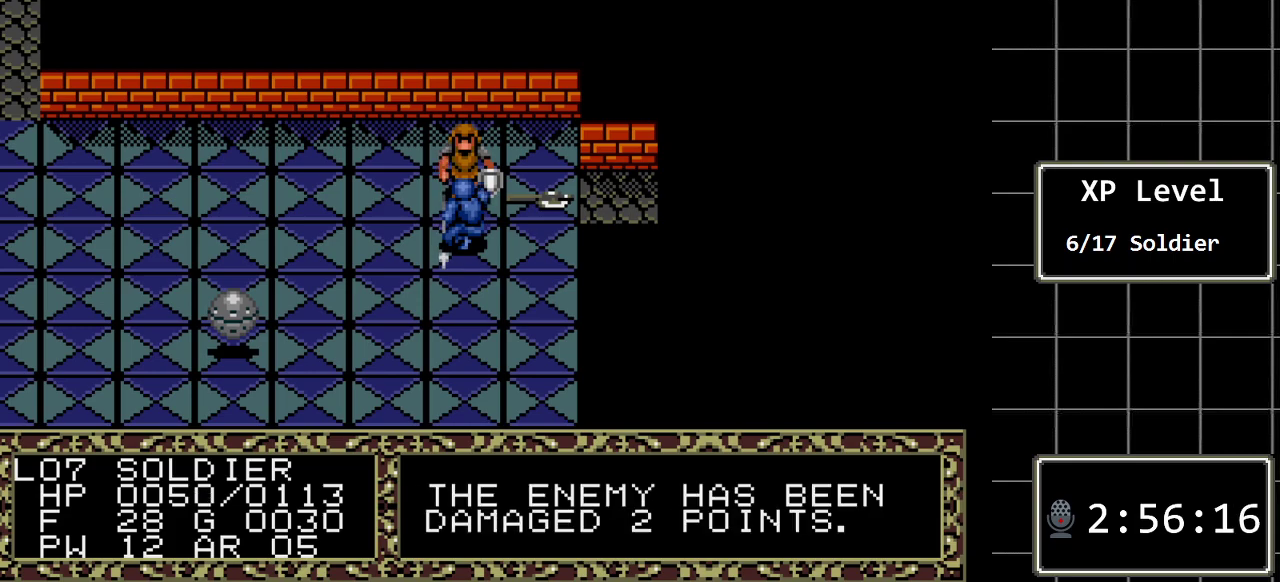
{"buttons": [], "events": []}
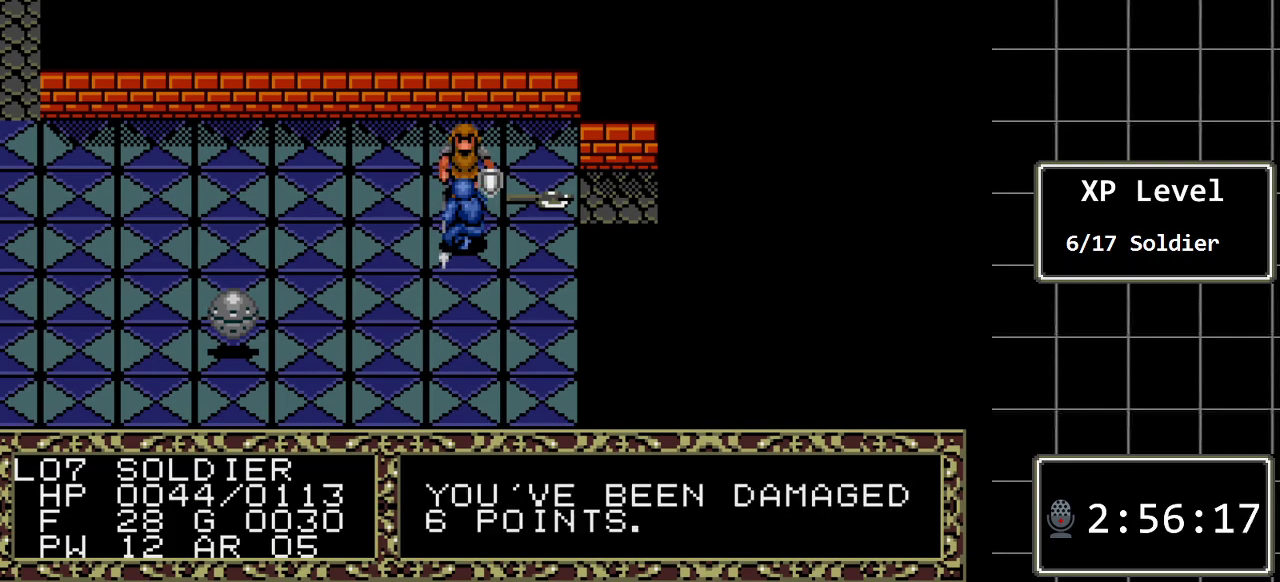
{"buttons": ["DPAD_DOWN"], "events": [[383, "DPAD_DOWN", "down"]]}
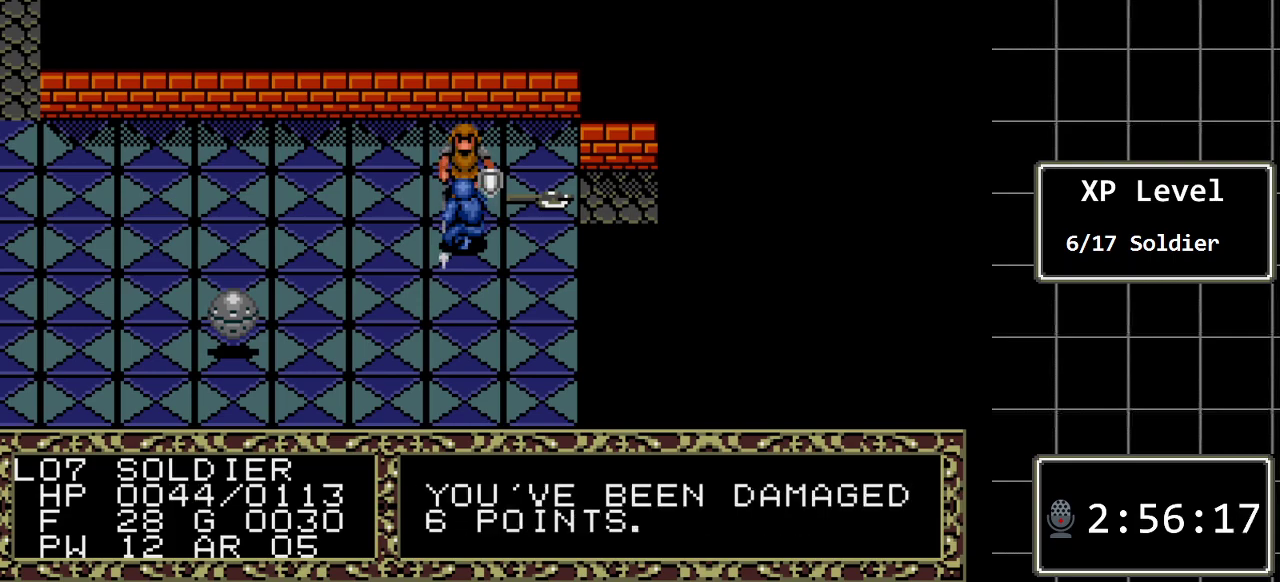
{"buttons": [], "events": [[100, "DPAD_DOWN", "up"]]}
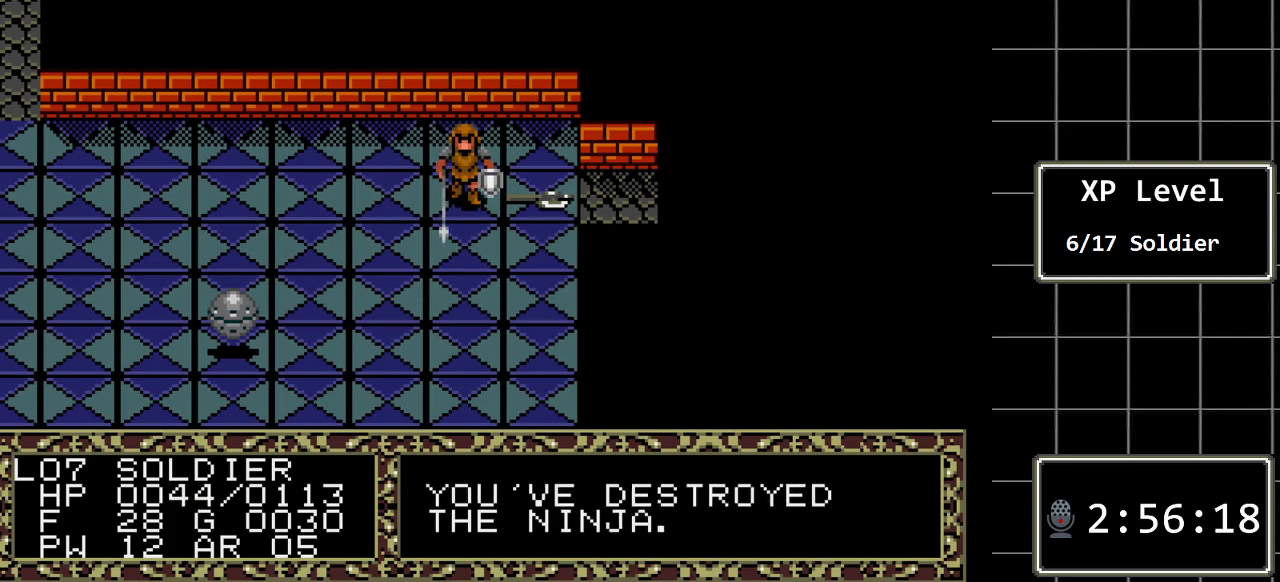
{"buttons": ["A"], "events": [[117, "DPAD_RIGHT", "down"], [250, "DPAD_RIGHT", "up"], [433, "A", "down"]]}
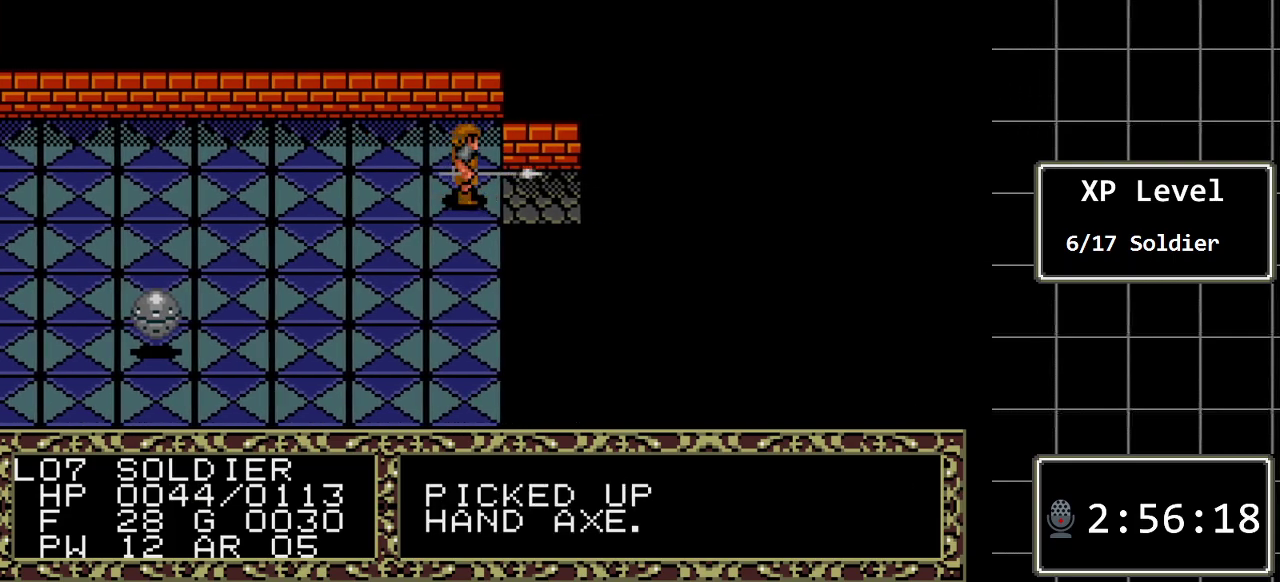
{"buttons": ["DPAD_RIGHT"], "events": [[100, "A", "up"], [267, "DPAD_RIGHT", "down"]]}
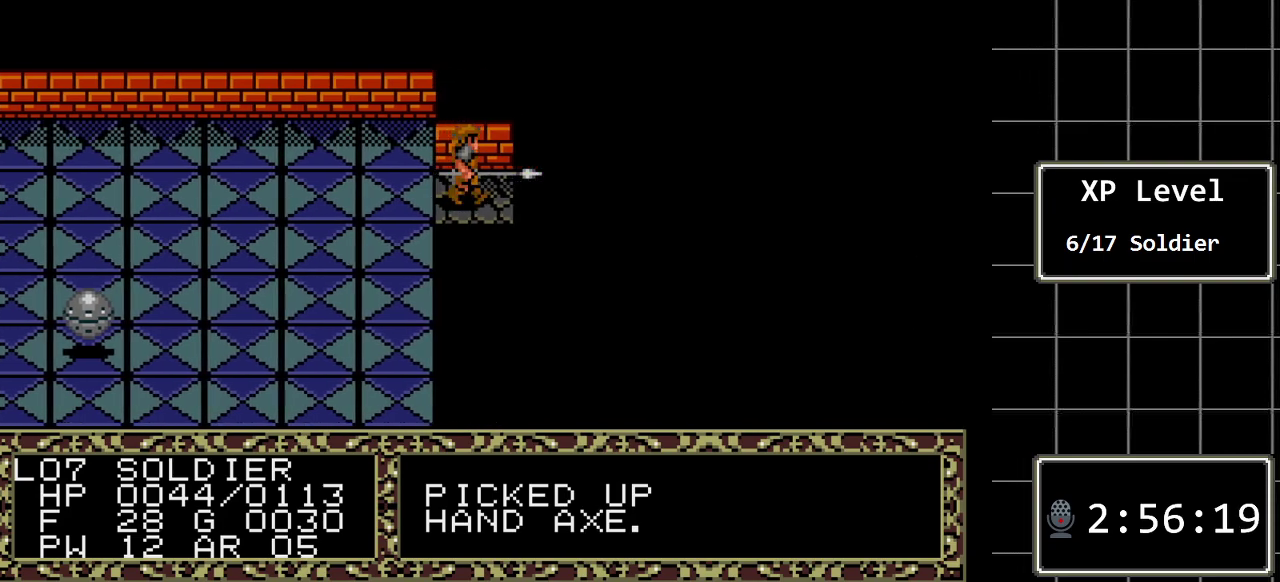
{"buttons": ["DPAD_RIGHT"], "events": []}
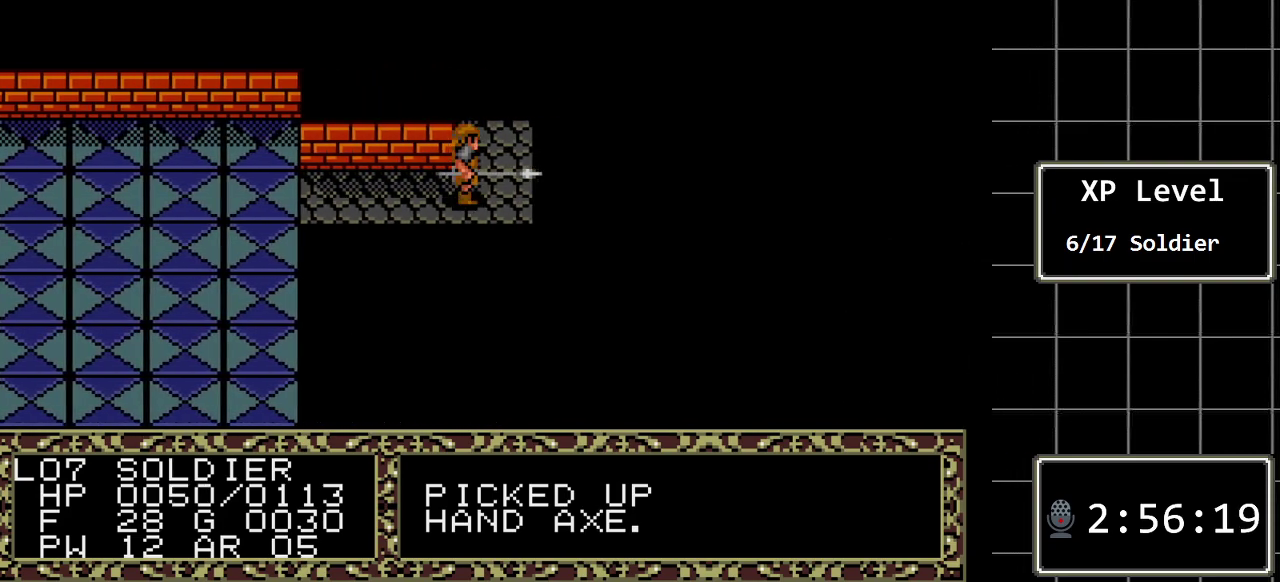
{"buttons": ["DPAD_UP"], "events": [[283, "DPAD_RIGHT", "up"], [317, "DPAD_UP", "down"]]}
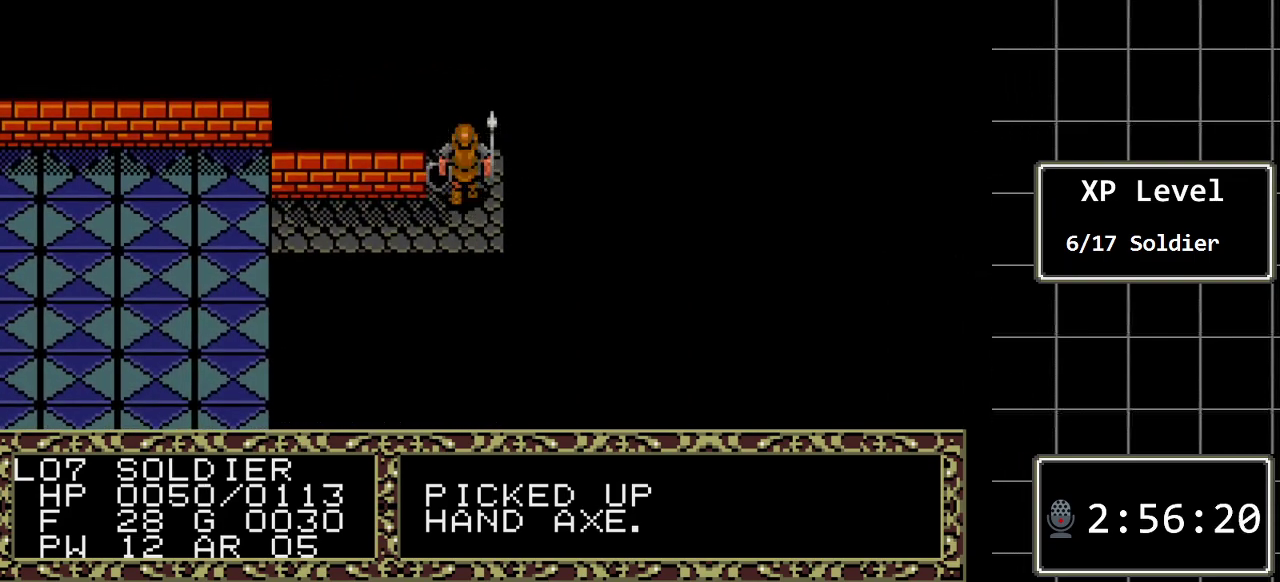
{"buttons": ["DPAD_UP"], "events": []}
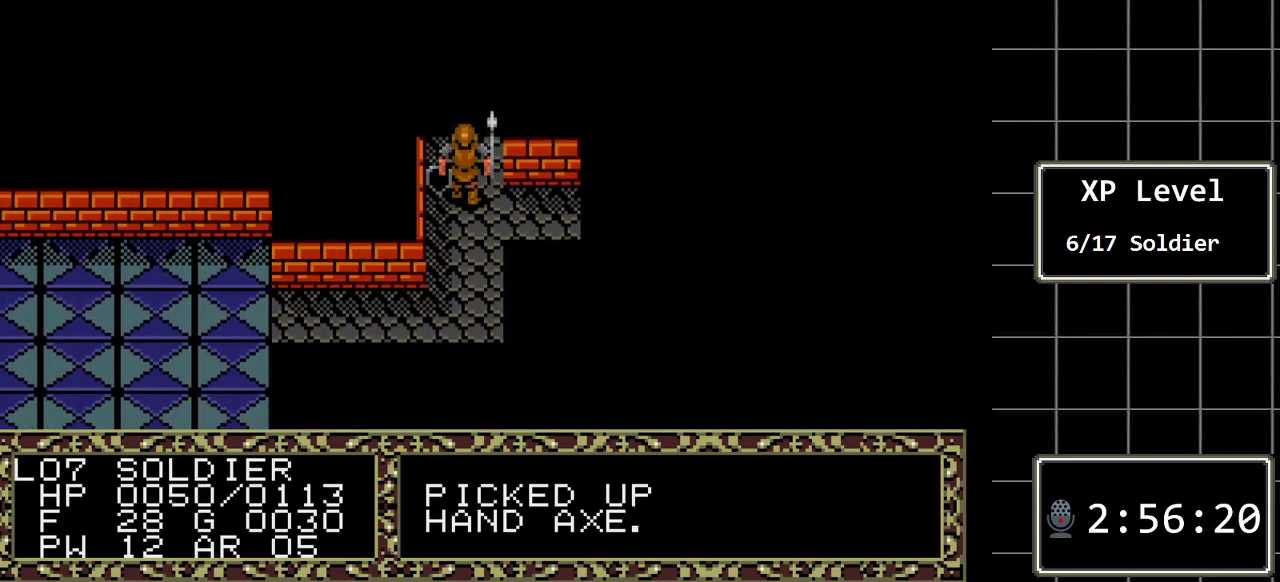
{"buttons": ["DPAD_RIGHT"], "events": [[50, "DPAD_RIGHT", "down"], [83, "DPAD_UP", "up"]]}
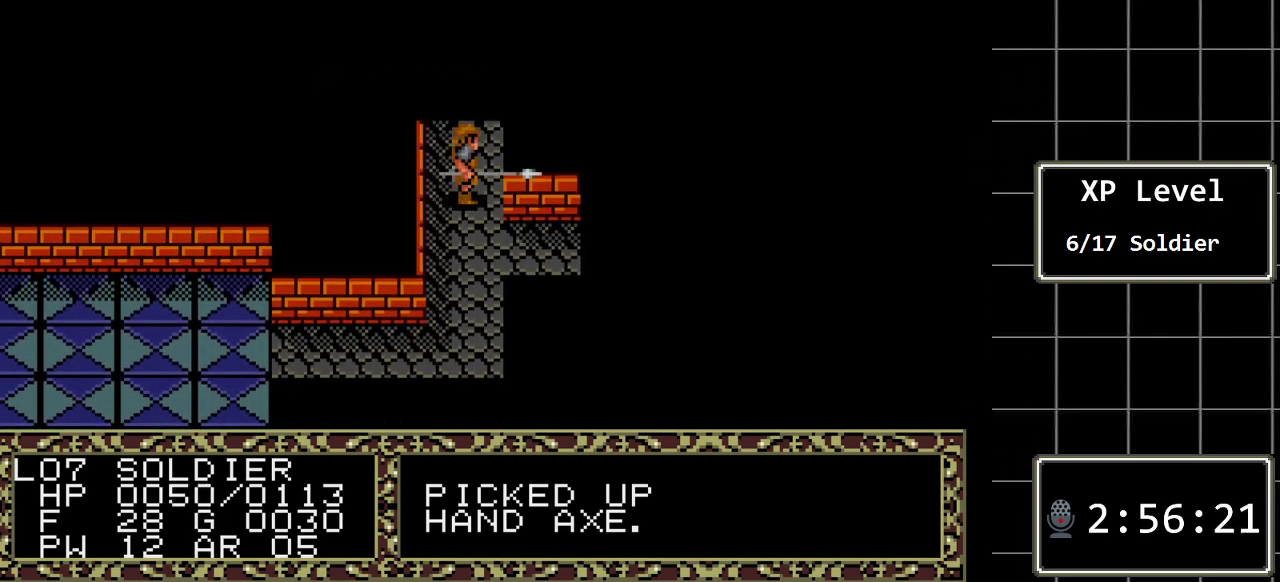
{"buttons": ["DPAD_RIGHT"], "events": [[33, "DPAD_DOWN", "down"], [33, "DPAD_RIGHT", "up"], [217, "DPAD_DOWN", "up"], [217, "DPAD_RIGHT", "down"]]}
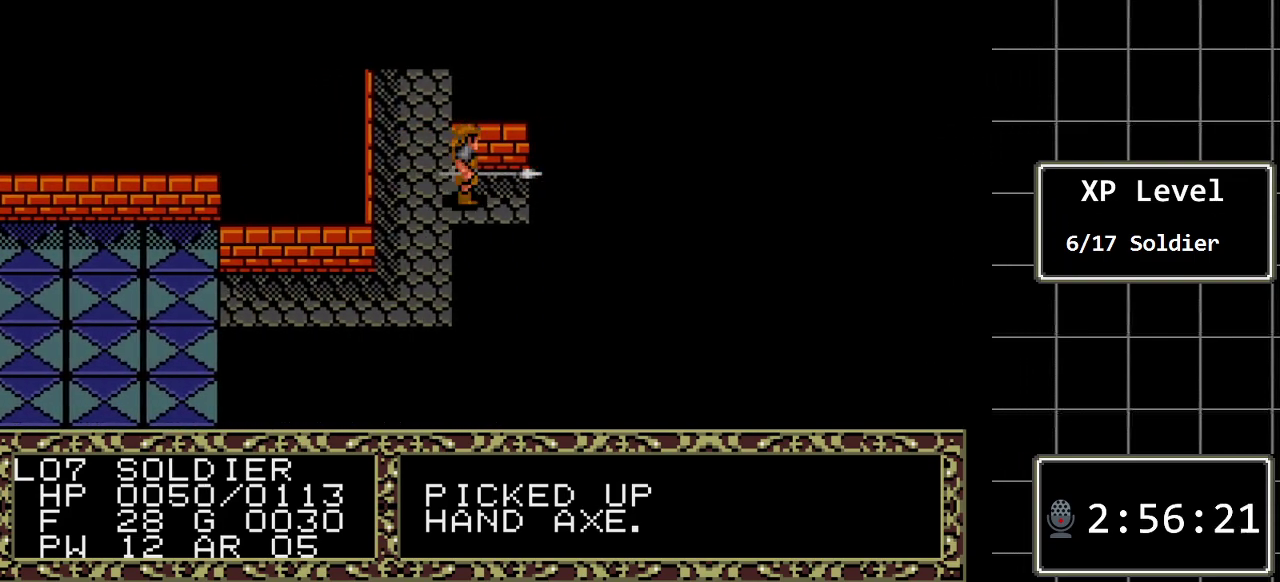
{"buttons": ["DPAD_RIGHT"], "events": []}
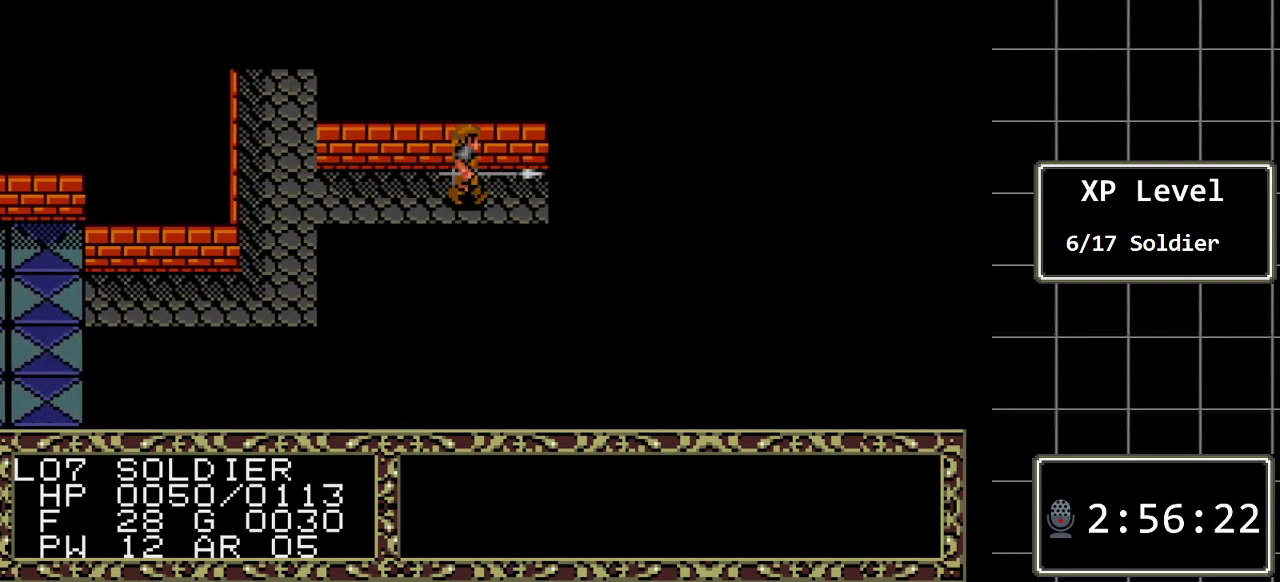
{"buttons": [], "events": [[500, "DPAD_RIGHT", "up"]]}
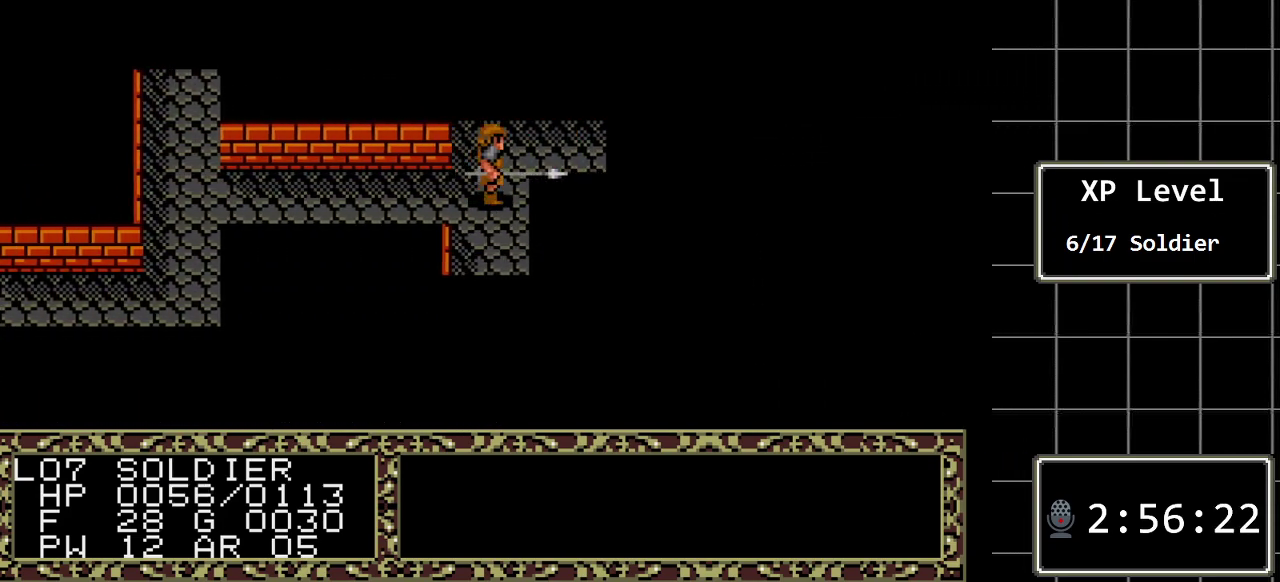
{"buttons": ["DPAD_RIGHT"], "events": [[267, "DPAD_UP", "down"], [450, "DPAD_RIGHT", "down"], [450, "DPAD_UP", "up"]]}
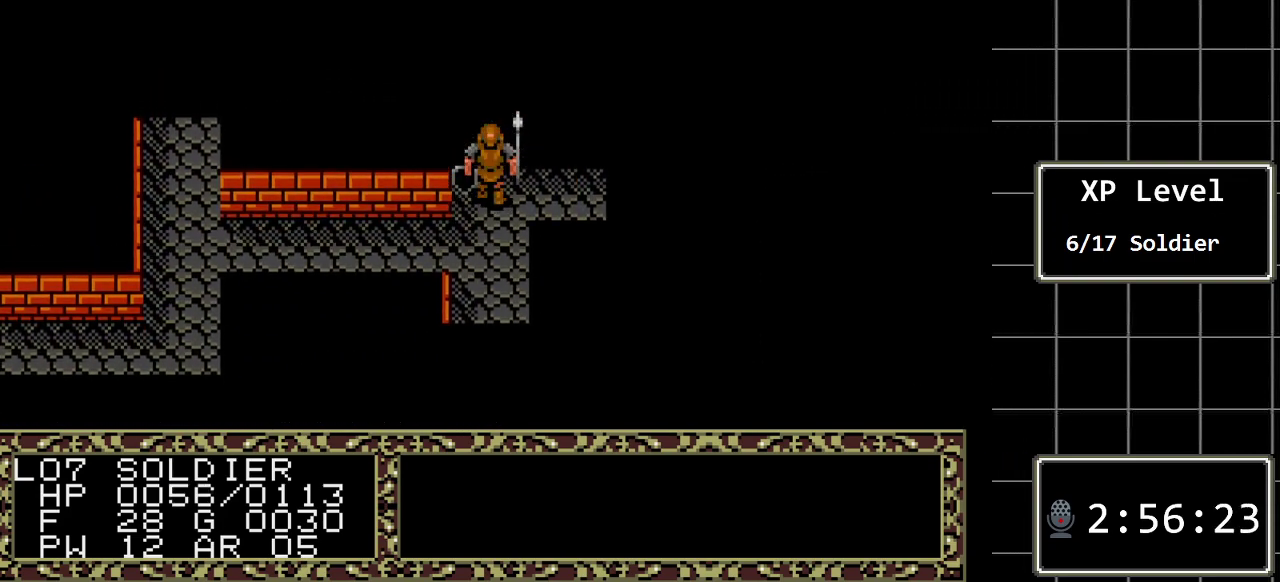
{"buttons": ["DPAD_RIGHT"], "events": []}
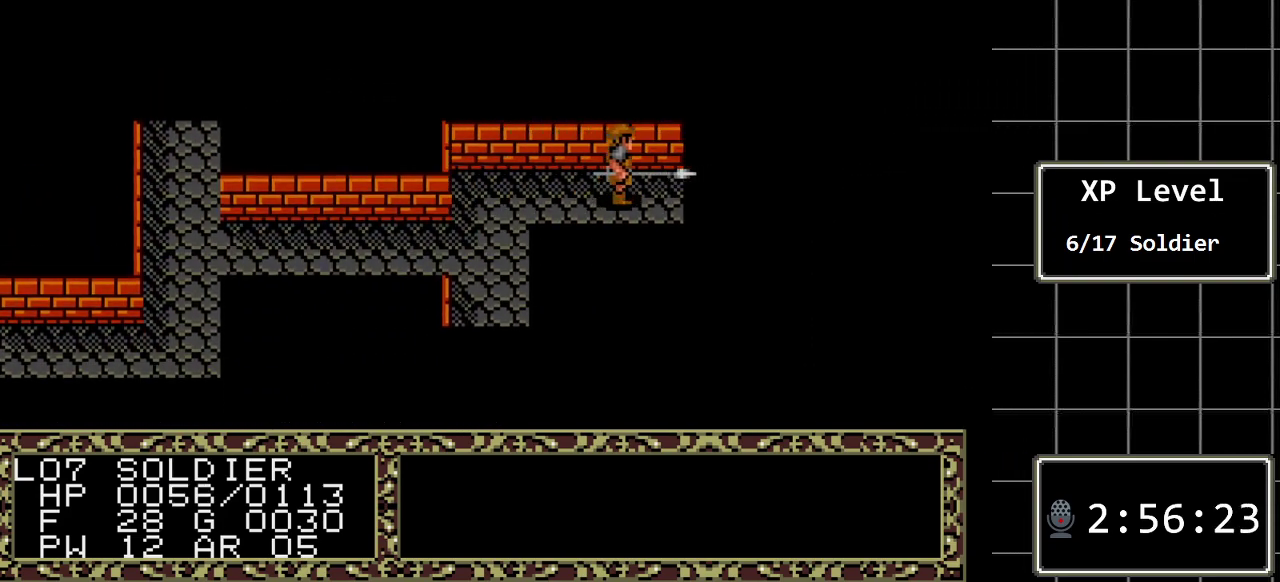
{"buttons": ["DPAD_RIGHT"], "events": []}
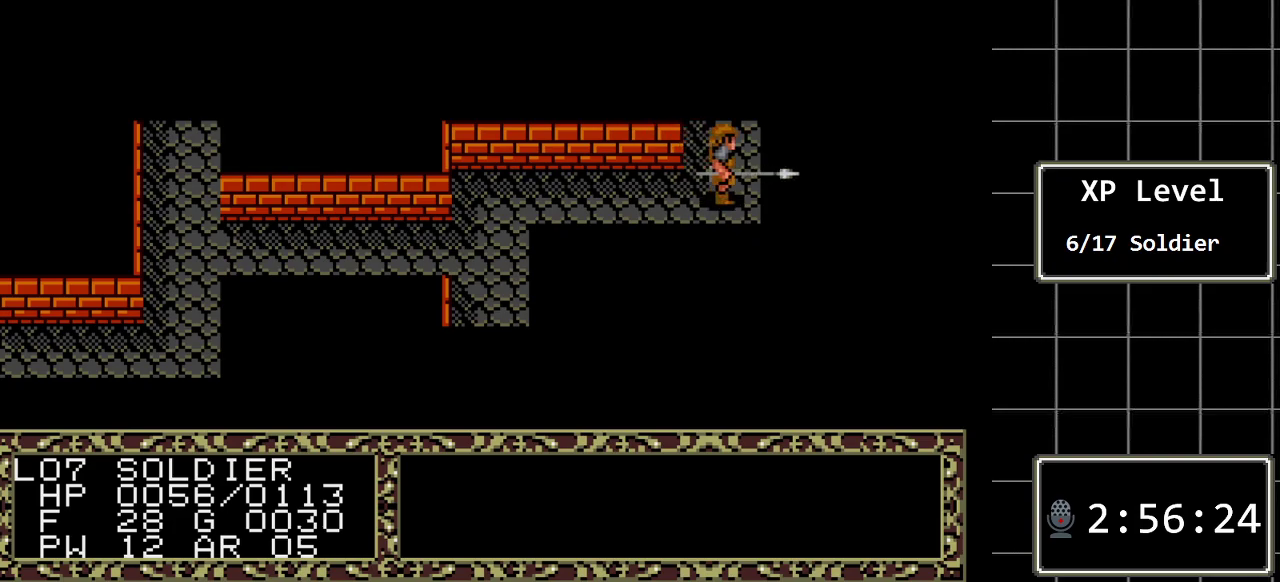
{"buttons": ["DPAD_UP"], "events": [[33, "DPAD_RIGHT", "up"], [33, "DPAD_UP", "down"]]}
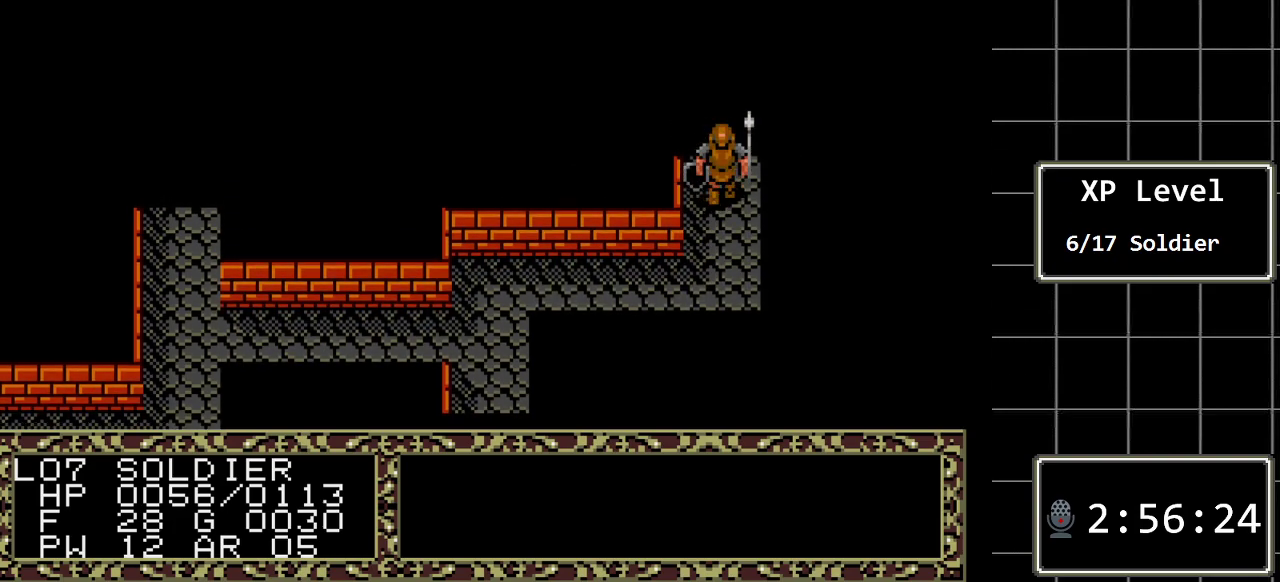
{"buttons": ["DPAD_UP"], "events": []}
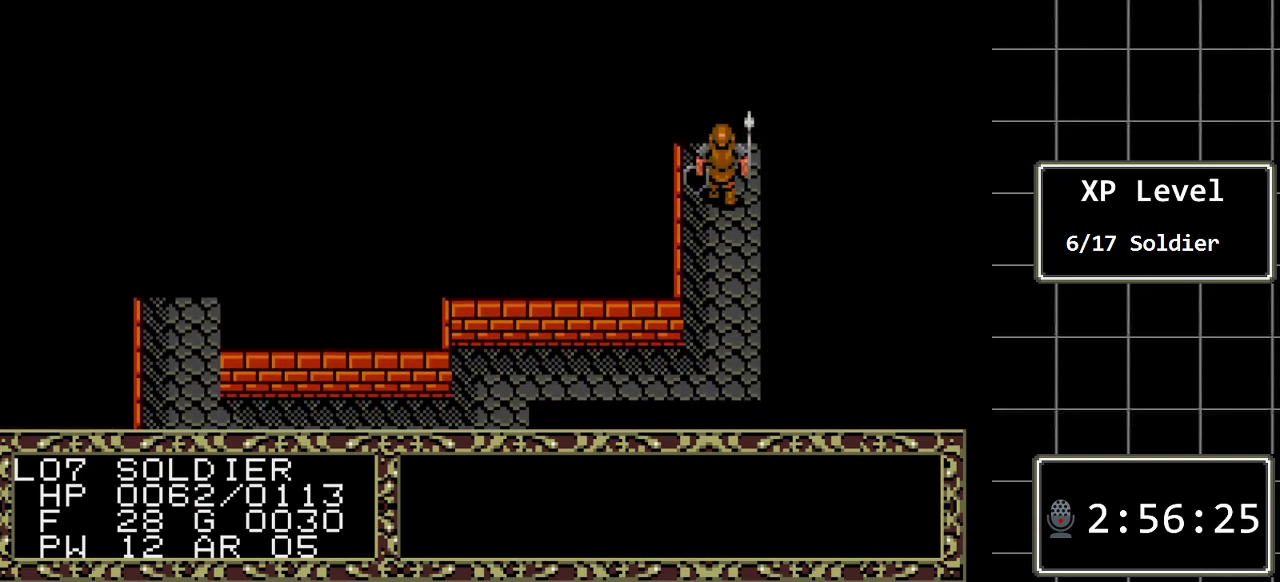
{"buttons": ["DPAD_UP"], "events": []}
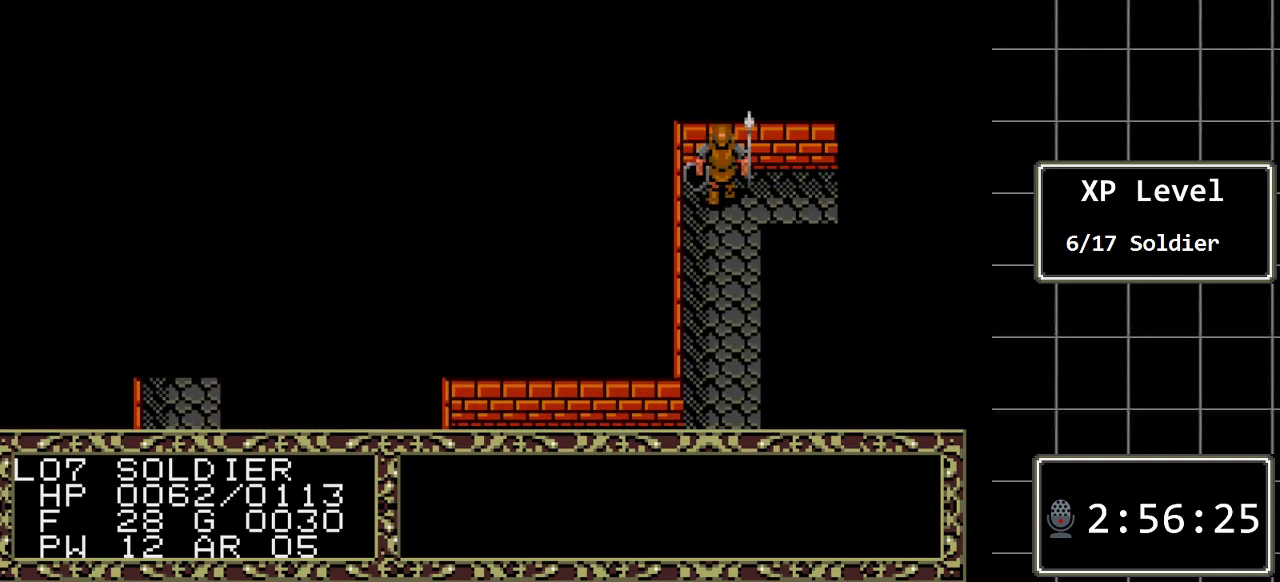
{"buttons": ["DPAD_RIGHT"], "events": [[50, "DPAD_UP", "up"], [267, "DPAD_RIGHT", "down"]]}
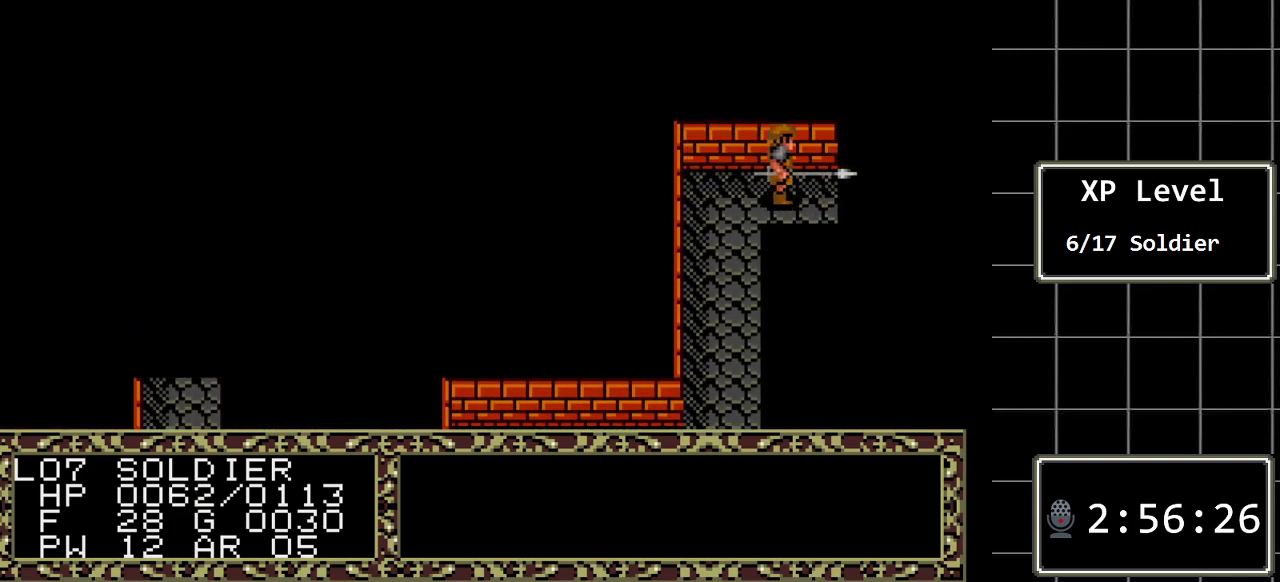
{"buttons": ["DPAD_UP"], "events": [[400, "DPAD_RIGHT", "up"], [400, "DPAD_UP", "down"]]}
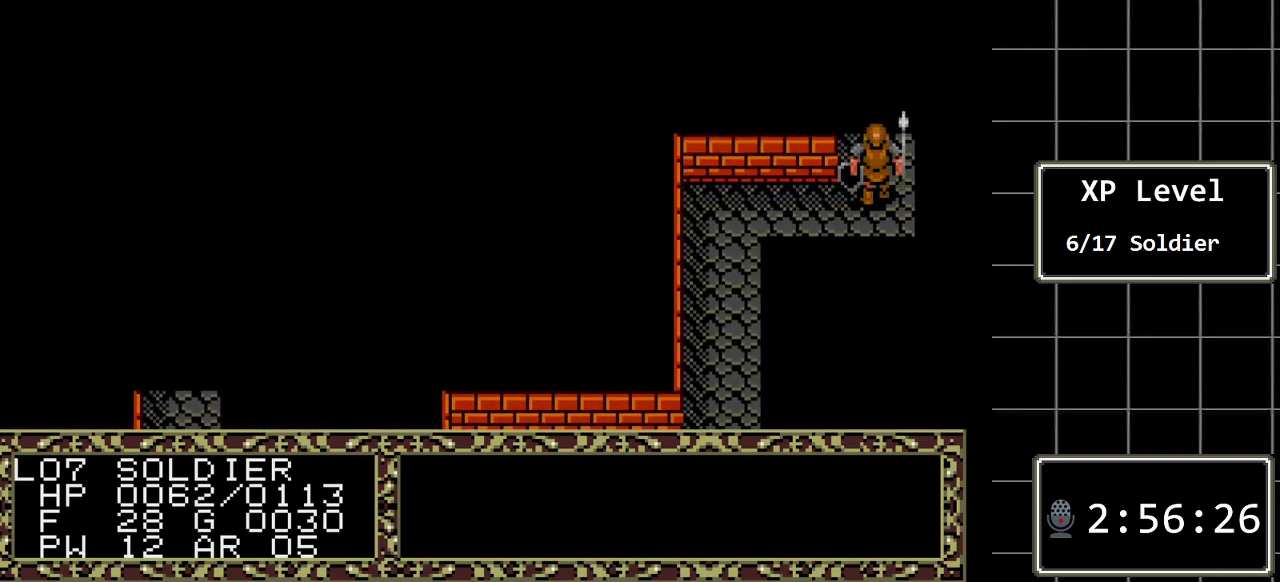
{"buttons": ["DPAD_UP"], "events": []}
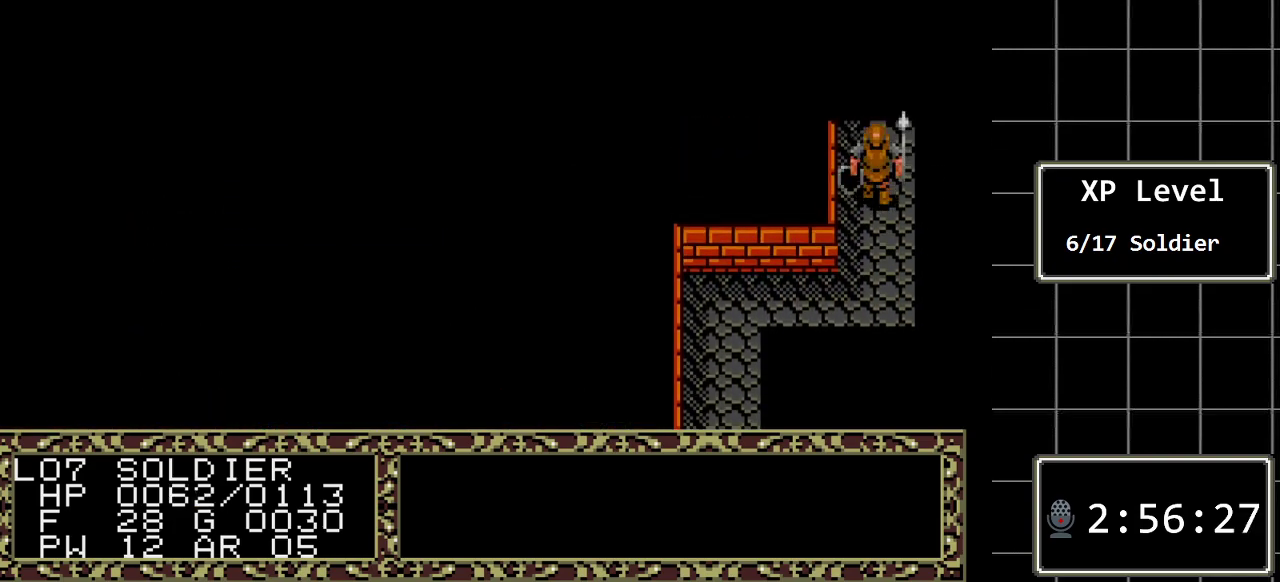
{"buttons": ["DPAD_UP"], "events": []}
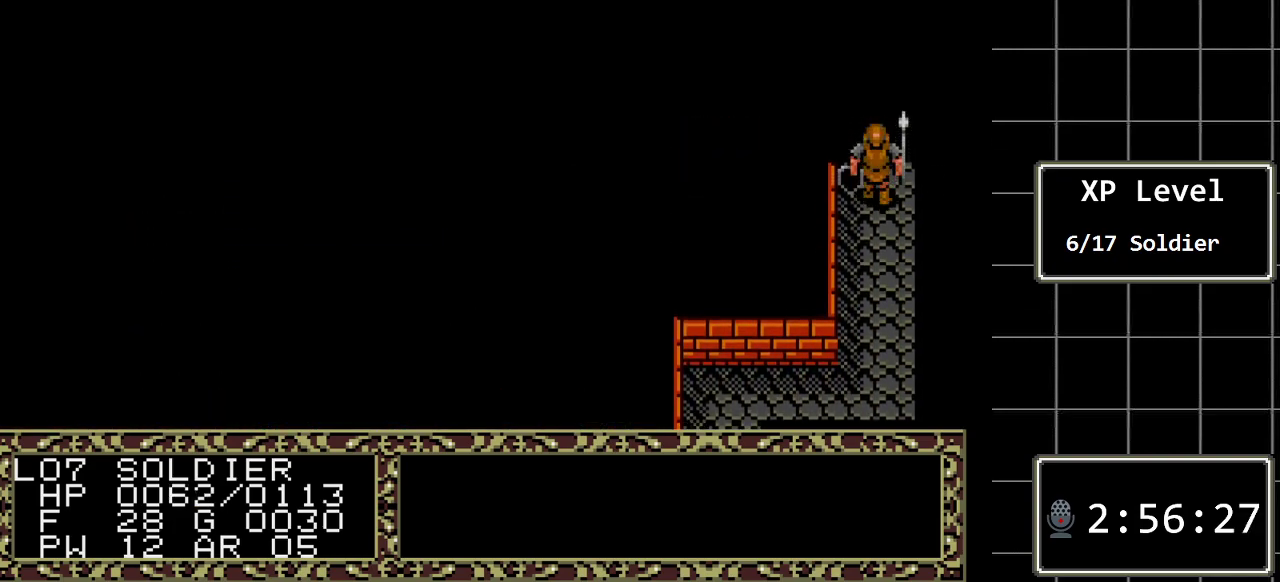
{"buttons": [], "events": [[383, "DPAD_UP", "up"]]}
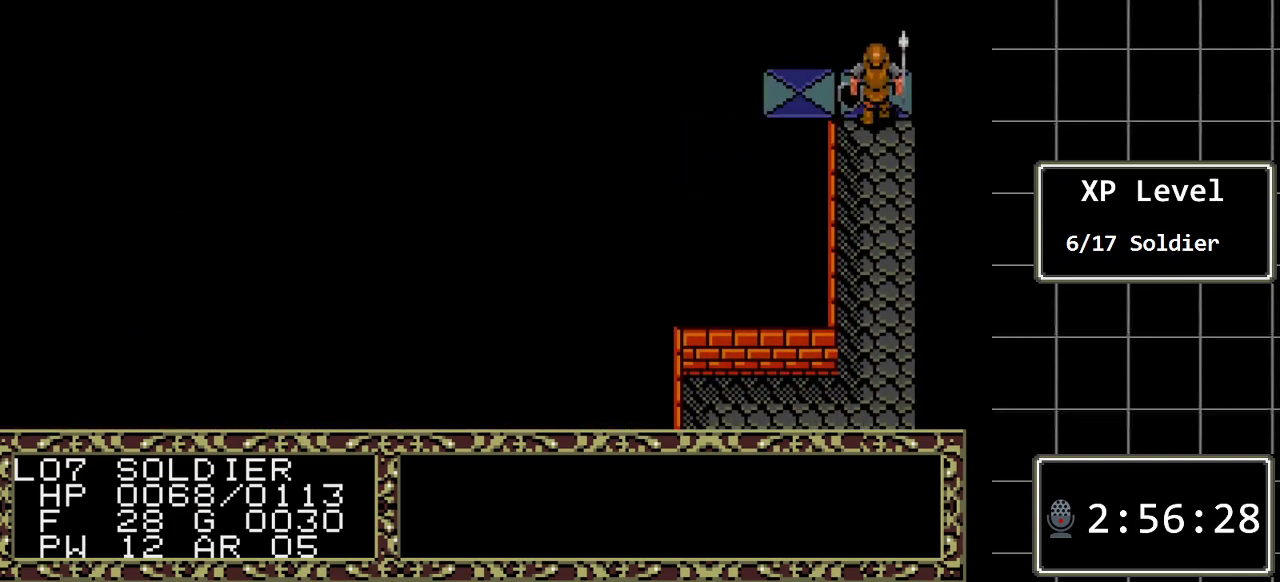
{"buttons": [], "events": []}
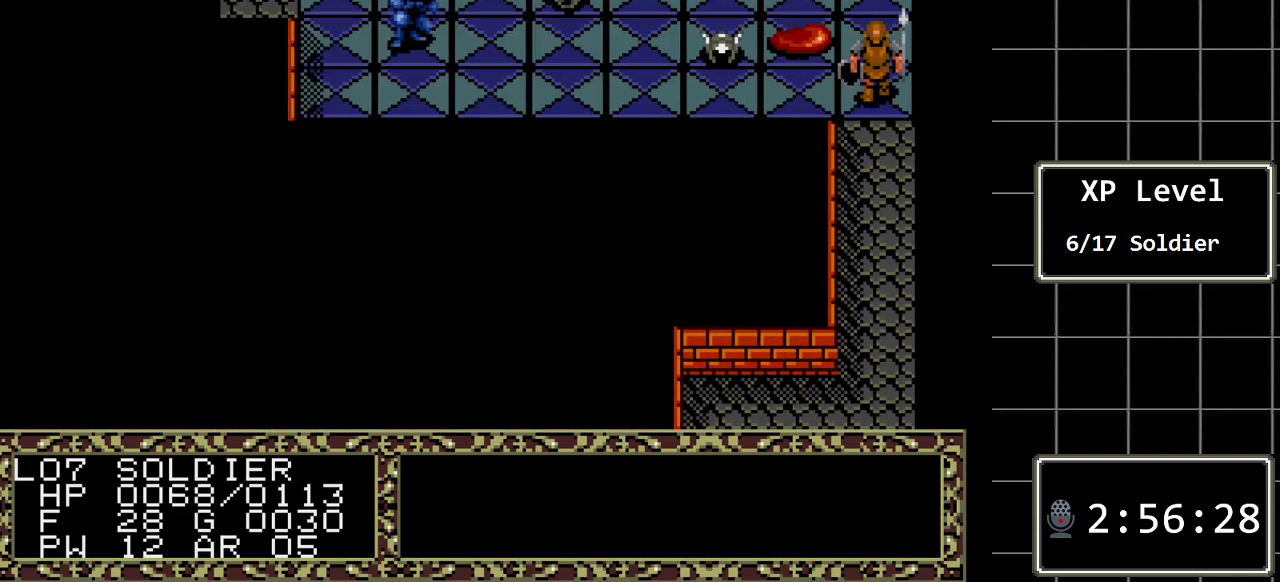
{"buttons": [], "events": []}